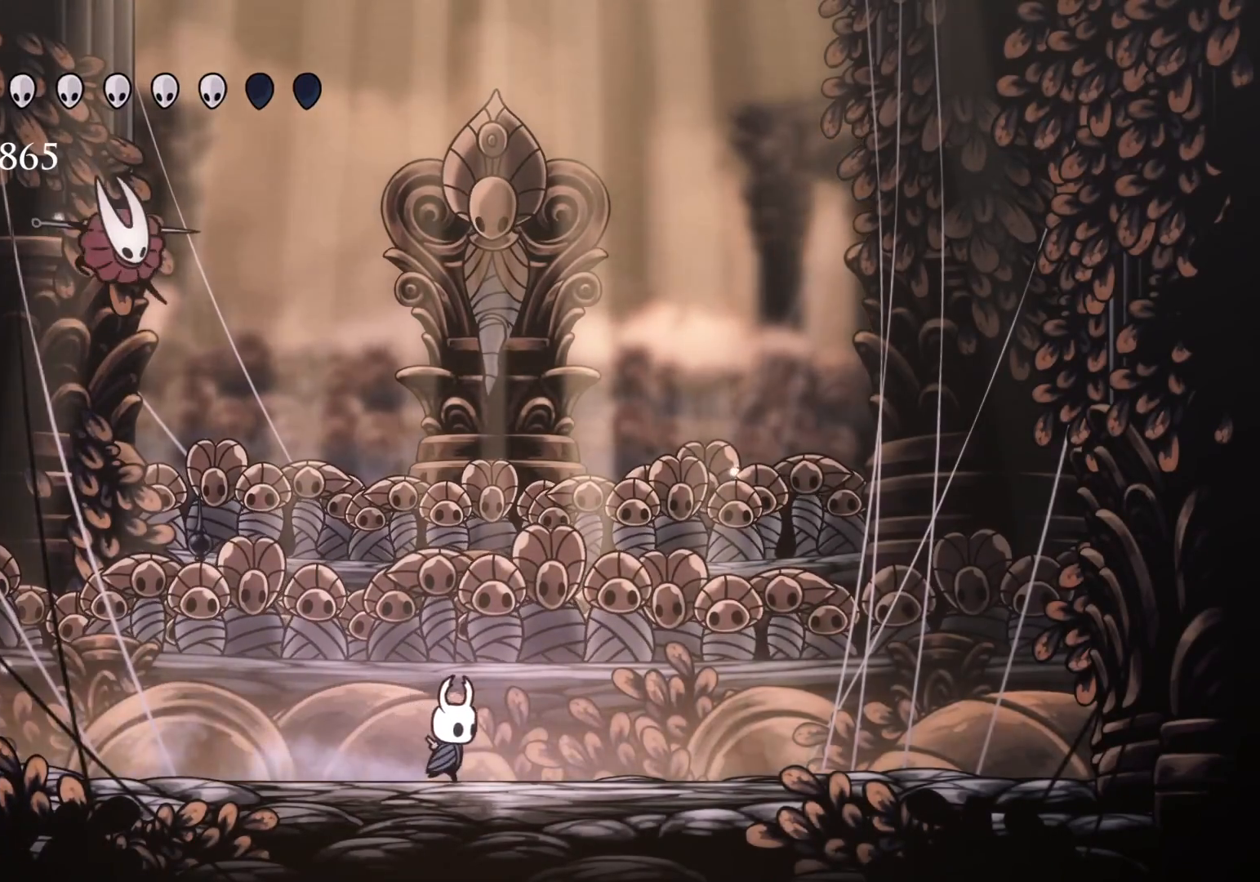
Gameplay with keyboard and mouse; each line is a JSON object with the keys and mouse buttons held at the frame after it. "events" lists presses ("down") and releases ("up") of "1", "2", "3", "4", "5", "a", "alt", "c", "ctrl", "d", "e", "f", "q", "r", "s", "shift", "space", "tab", "v", "w", "x", "z", "mouse_left", "mouse_middle", "mouse_right", "mouse_wheel_up" and "mouse_wheel_down" between this image and that frame as [ms after this image, input, new state], when the widget could be followed in between. "mouse_left", "mouse_middle", "mouse_right", "mouse_wheel_up", "mouse_wheel_down" = the "left", "middle", "right", "wheel_up", "wheel_down" buttons of the "mouse" list. No other keys are recorded. Mouse movement is not recorded.
{"keys": ["f"], "mouse": [], "events": []}
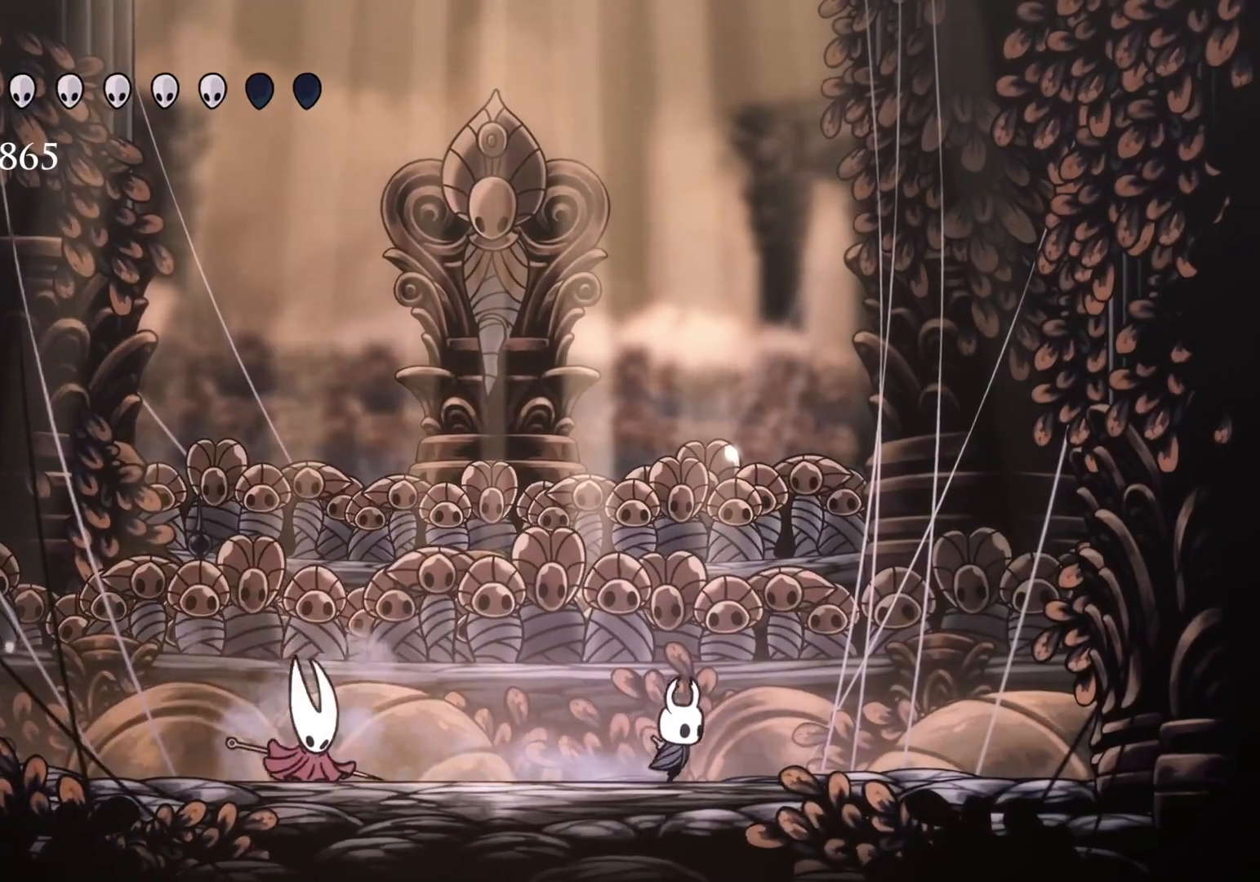
{"keys": ["s"], "mouse": [], "events": [[67, "f", "up"], [67, "s", "down"], [300, "mouse_left", "down"], [434, "mouse_left", "up"]]}
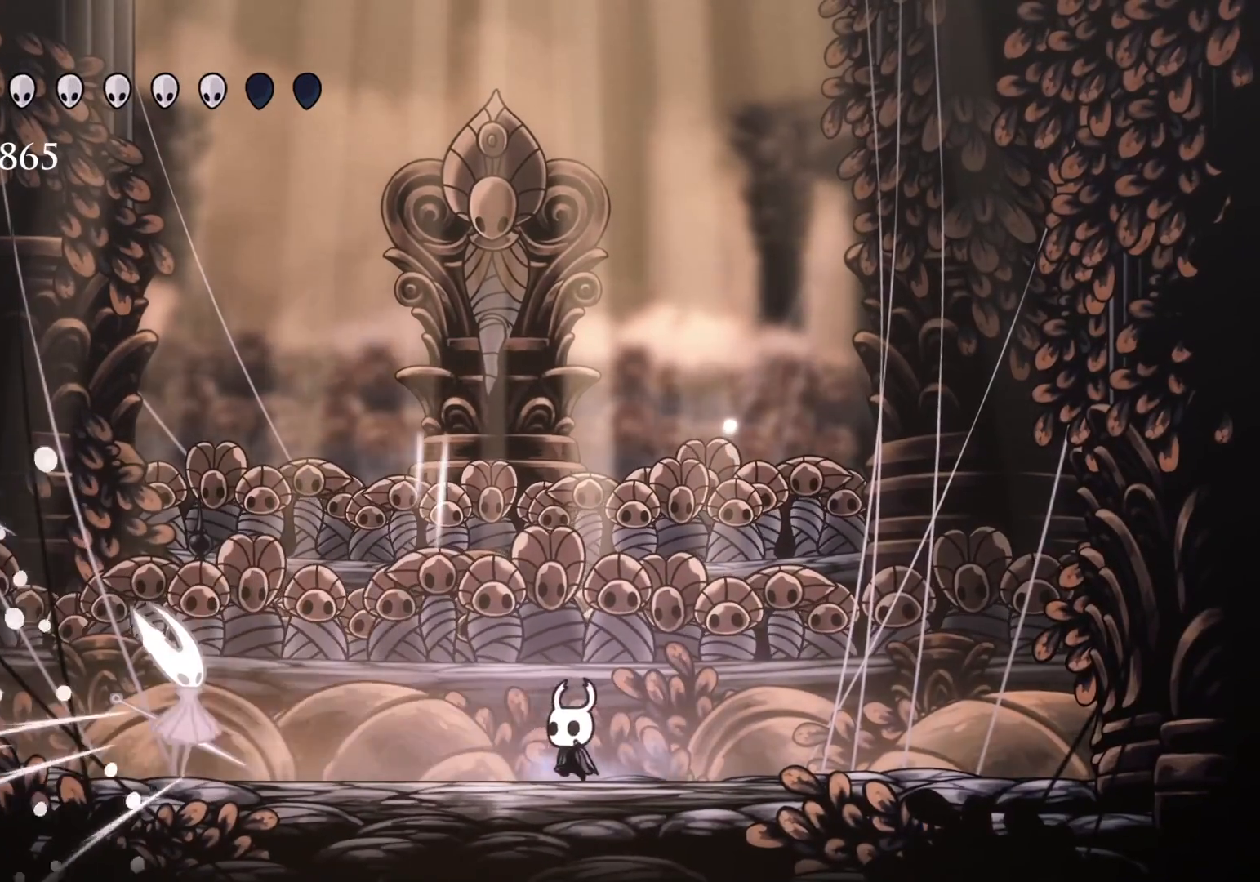
{"keys": ["s"], "mouse": ["left"], "events": [[400, "mouse_left", "down"]]}
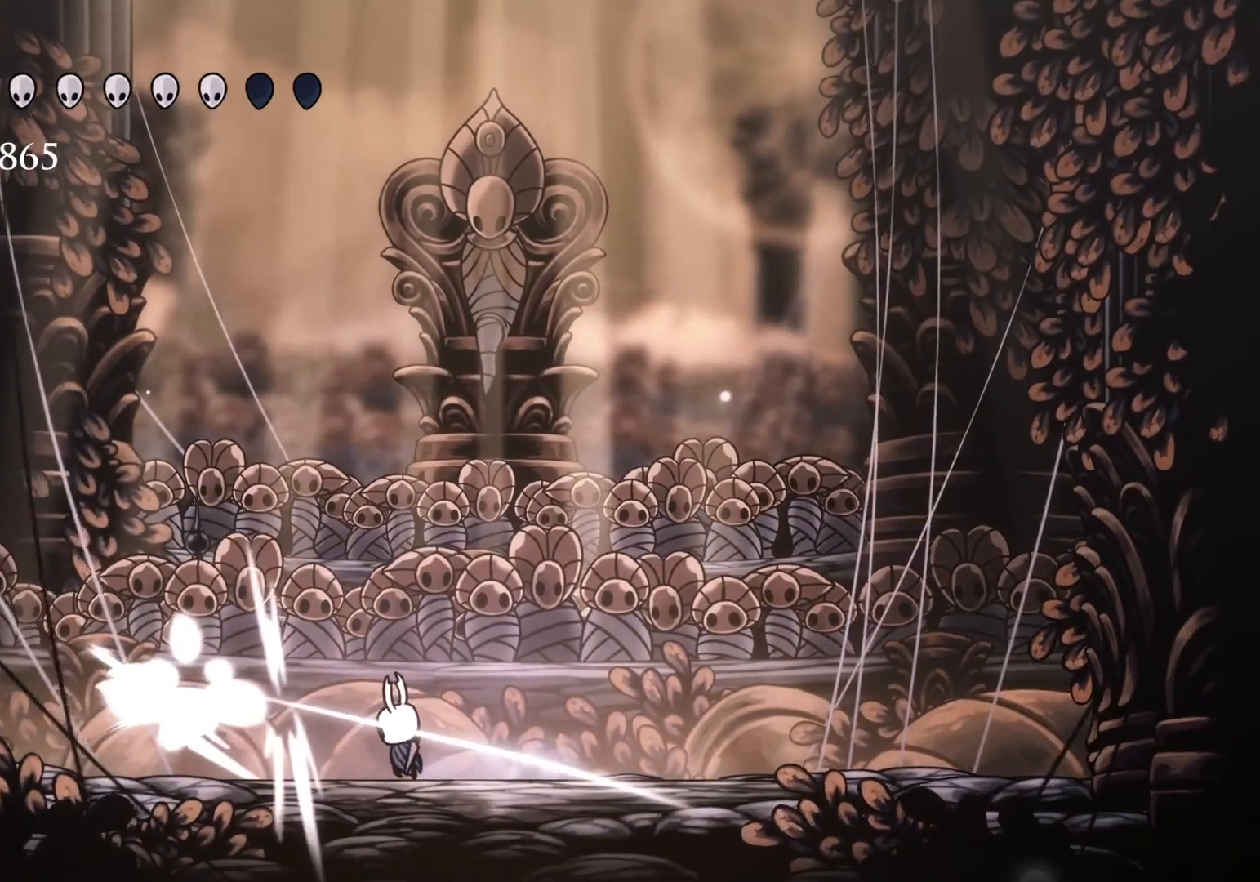
{"keys": ["s"], "mouse": [], "events": [[34, "mouse_left", "up"]]}
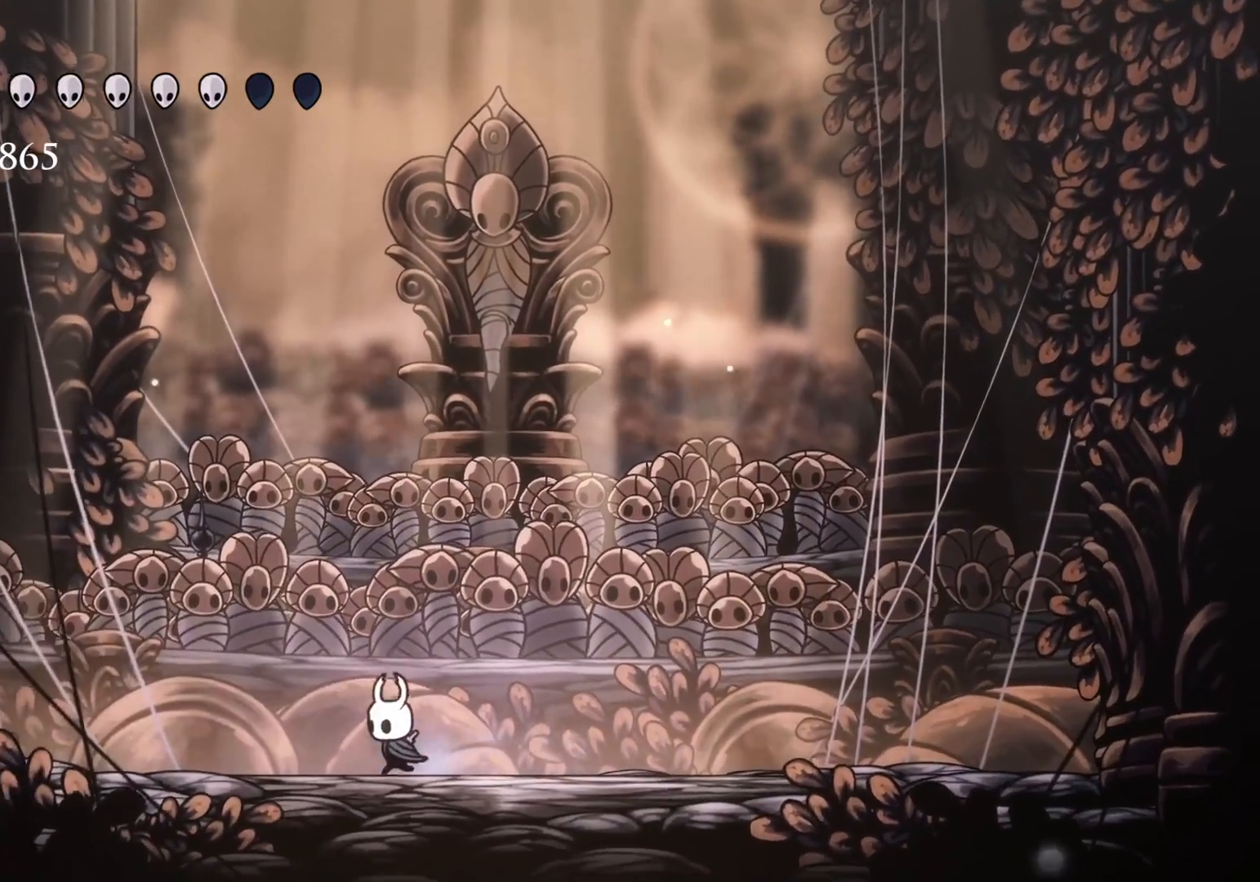
{"keys": ["s"], "mouse": [], "events": []}
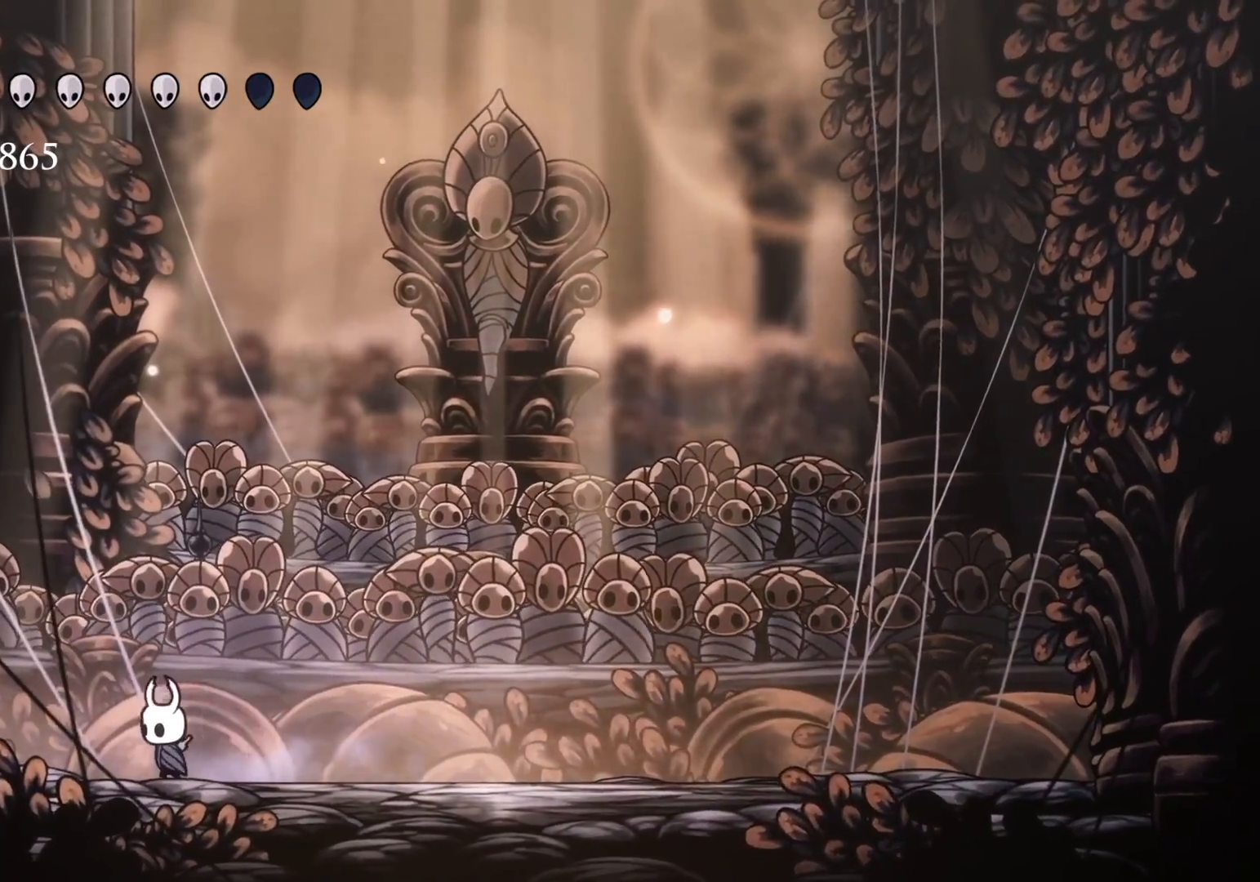
{"keys": ["s"], "mouse": [], "events": [[250, "mouse_left", "down"], [350, "mouse_left", "up"], [350, "mouse_right", "down"], [450, "mouse_right", "up"]]}
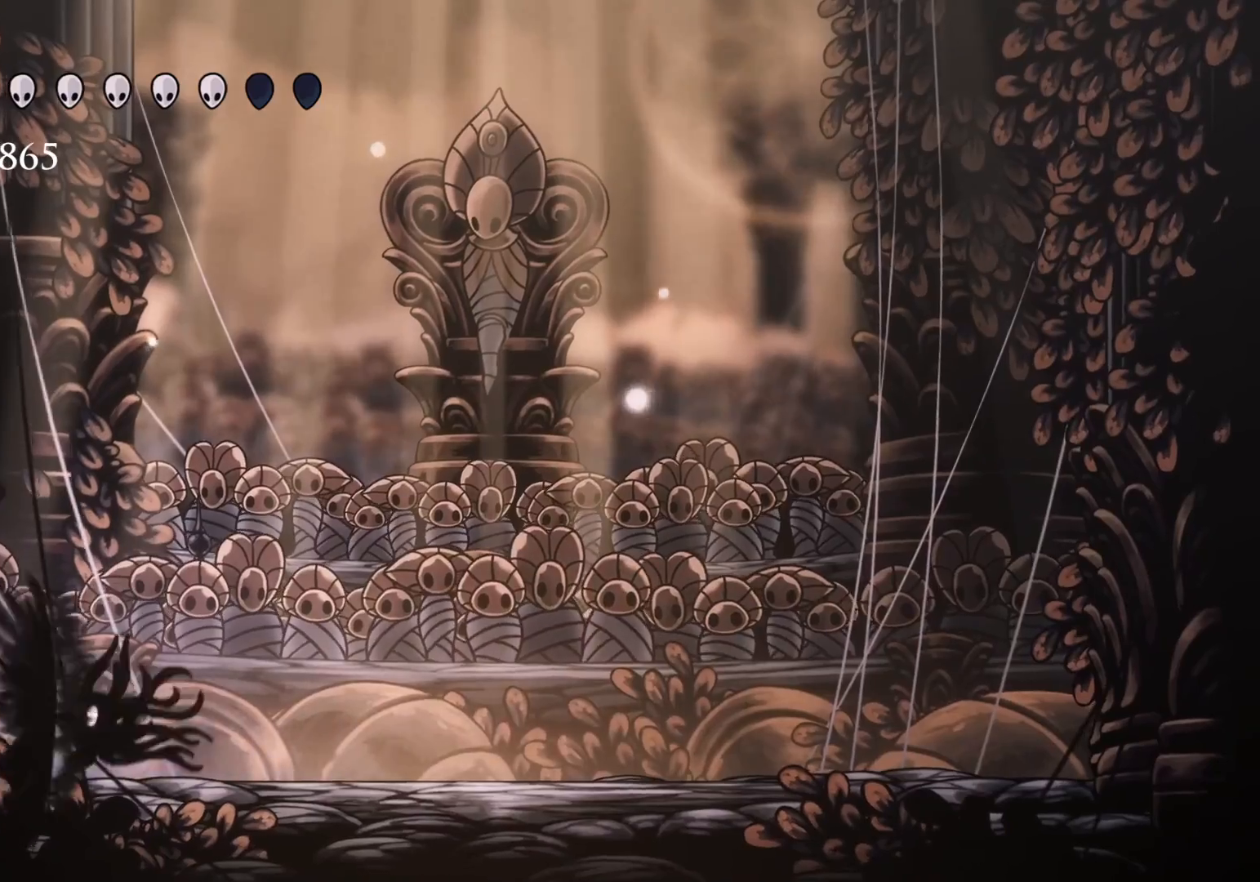
{"keys": ["f"], "mouse": [], "events": [[134, "s", "up"], [184, "f", "down"]]}
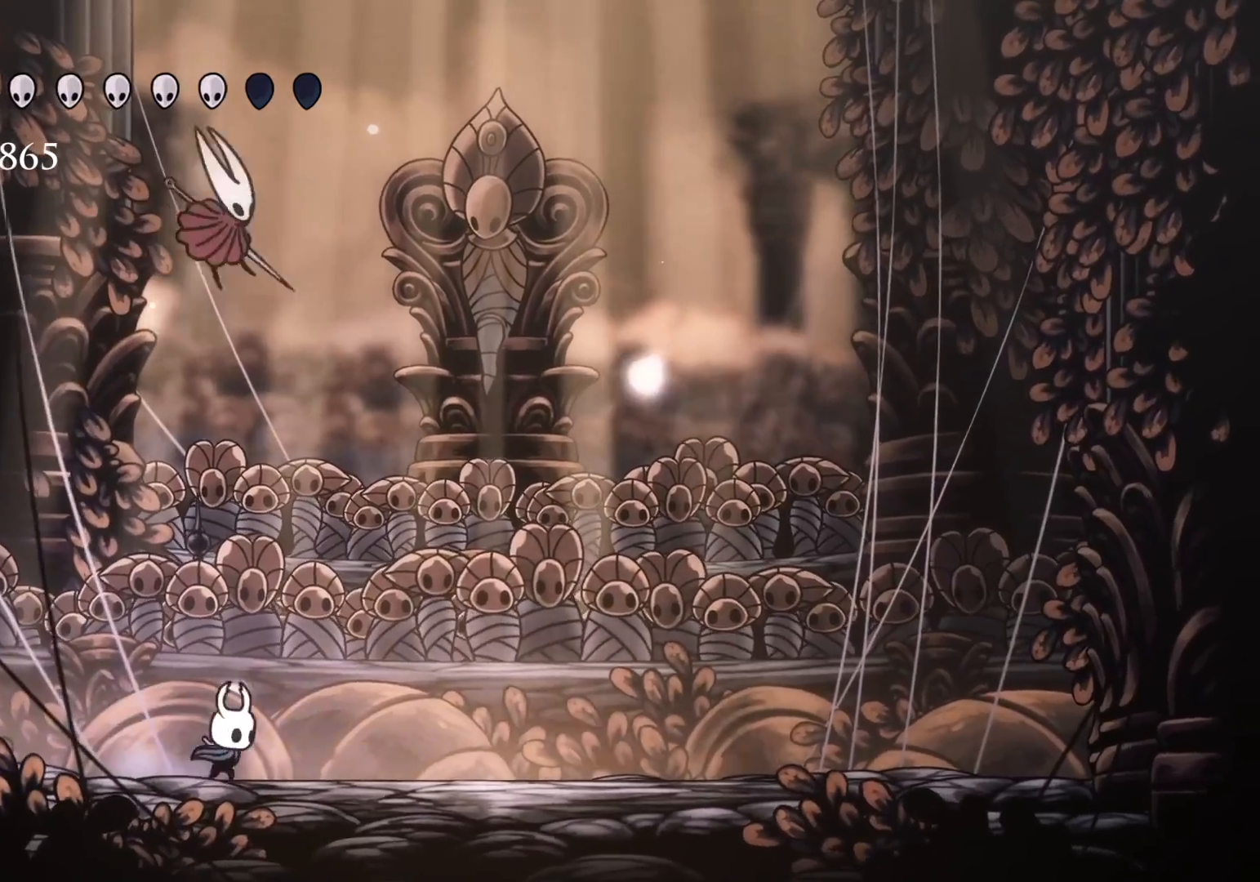
{"keys": ["f"], "mouse": [], "events": [[150, "f", "up"], [150, "s", "down"], [234, "f", "down"], [234, "s", "up"]]}
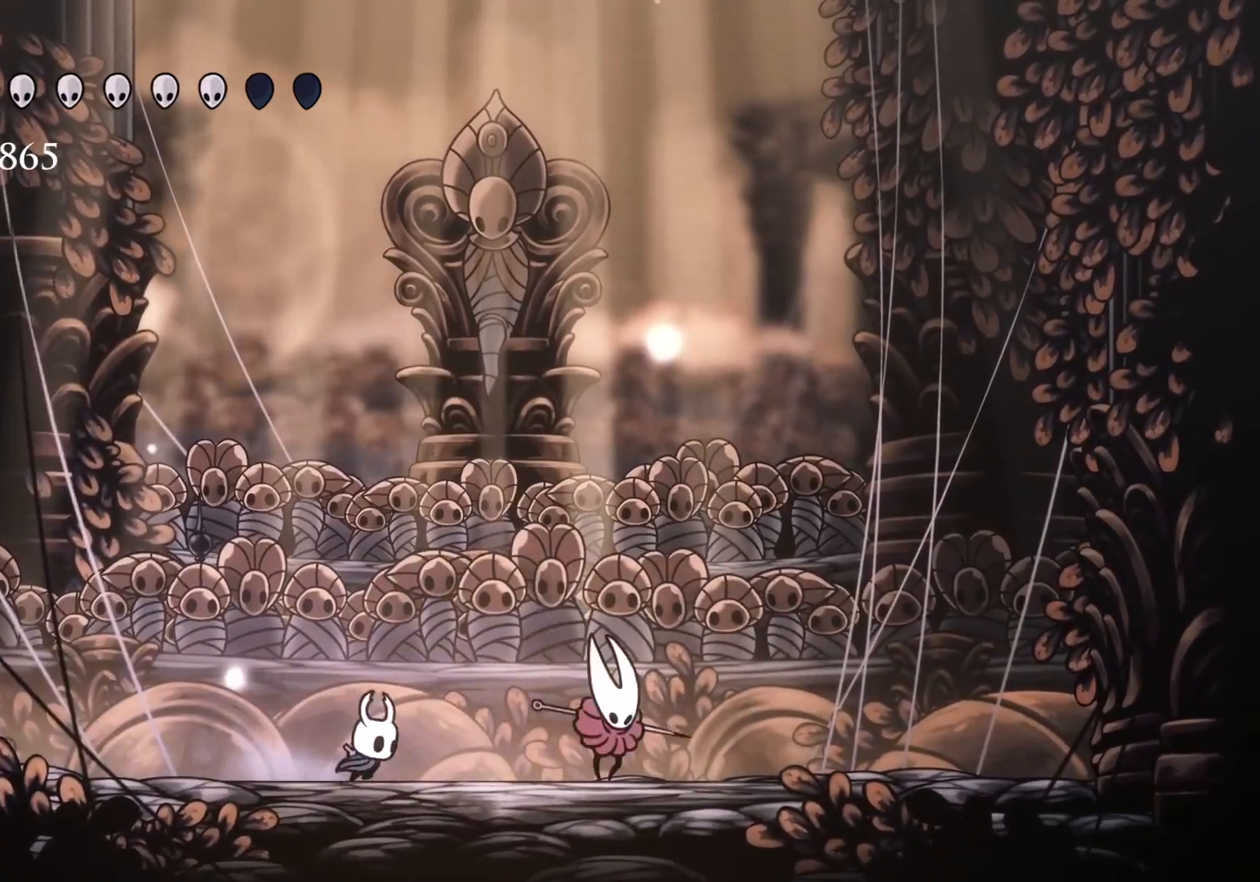
{"keys": ["f"], "mouse": [], "events": [[200, "mouse_left", "down"], [300, "mouse_left", "up"], [350, "mouse_right", "down"], [484, "mouse_right", "up"]]}
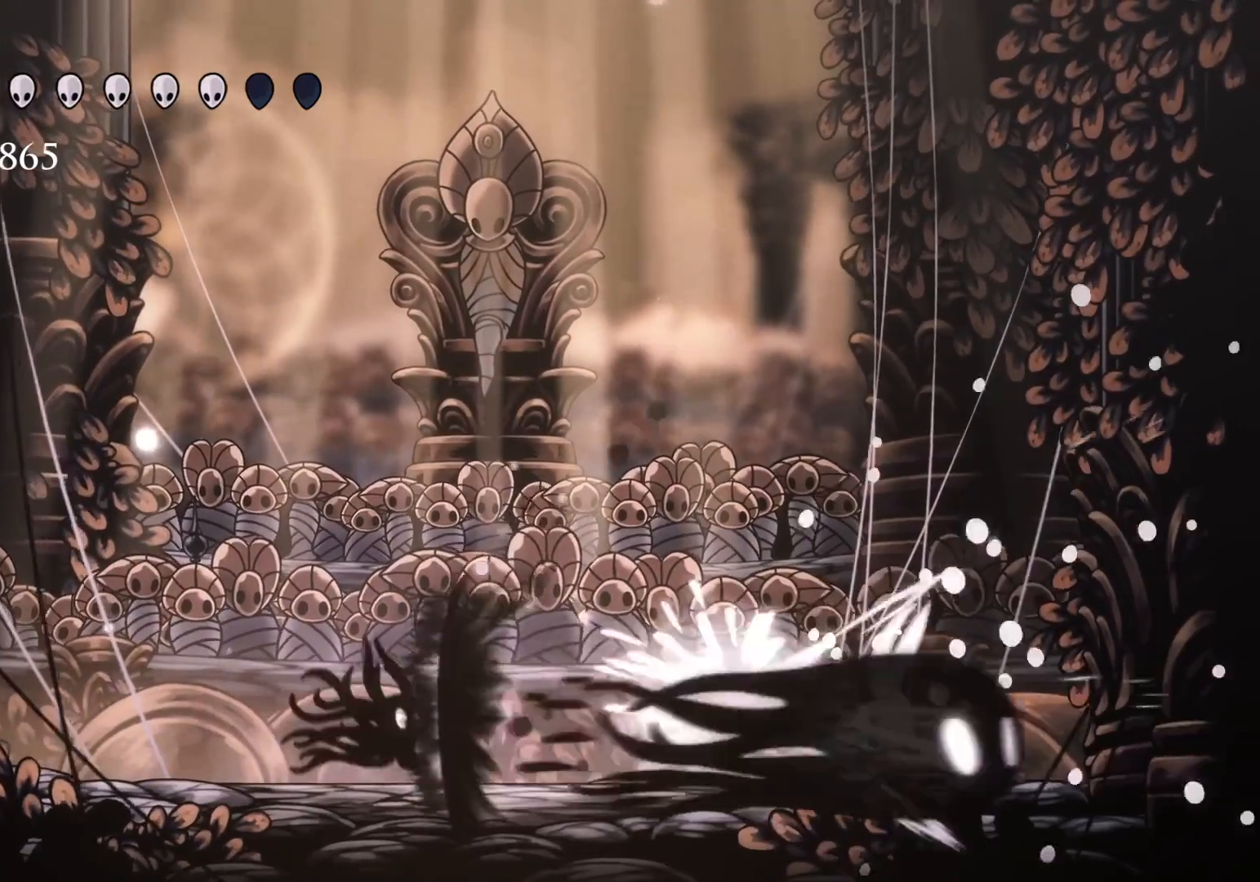
{"keys": ["f"], "mouse": [], "events": []}
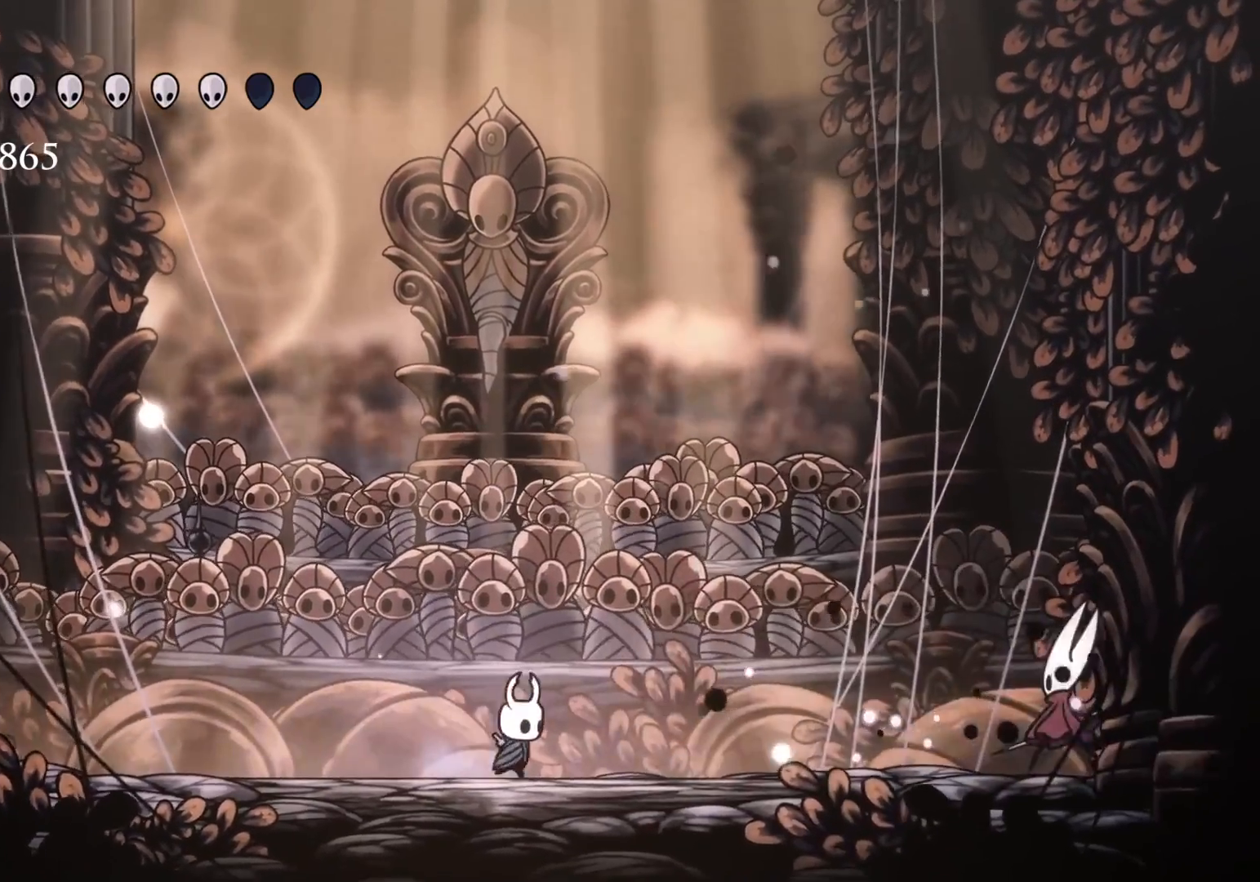
{"keys": ["f", "space"], "mouse": [], "events": [[150, "space", "down"]]}
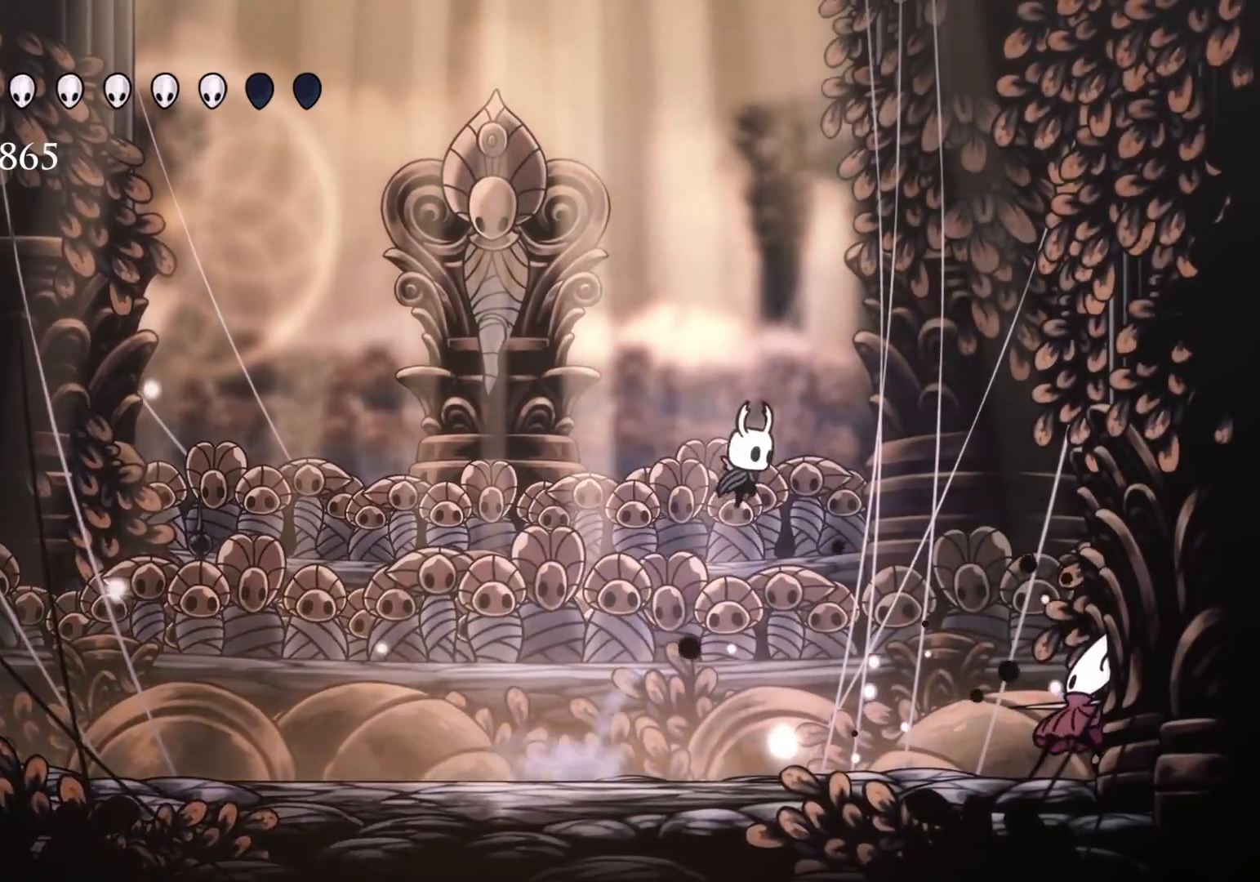
{"keys": ["d", "f"], "mouse": [], "events": [[117, "space", "up"], [150, "shift", "down"], [400, "d", "down"], [400, "shift", "up"]]}
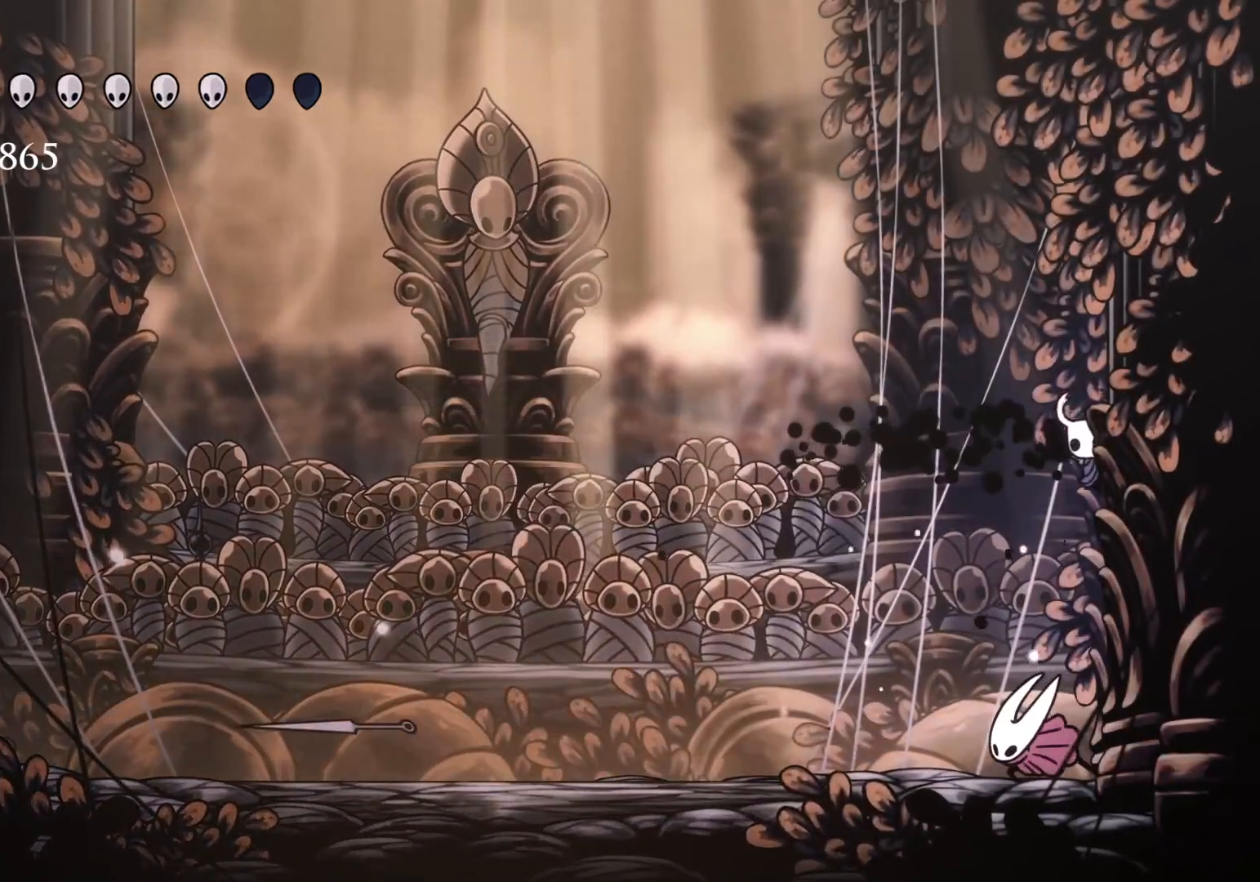
{"keys": ["d"], "mouse": [], "events": [[84, "f", "up"], [184, "mouse_left", "down"], [317, "mouse_left", "up"], [317, "s", "down"], [367, "mouse_right", "down"], [500, "mouse_right", "up"], [500, "s", "up"]]}
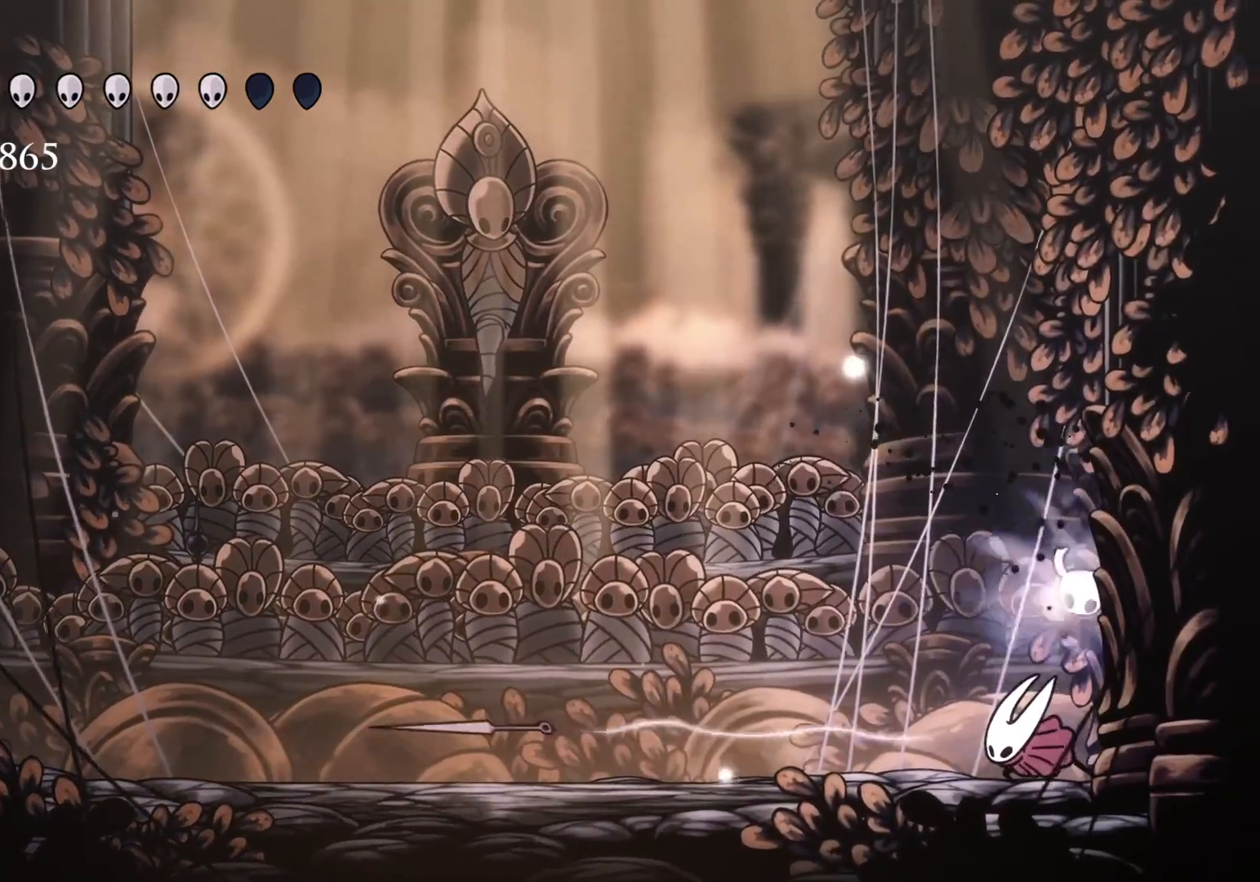
{"keys": ["d"], "mouse": [], "events": []}
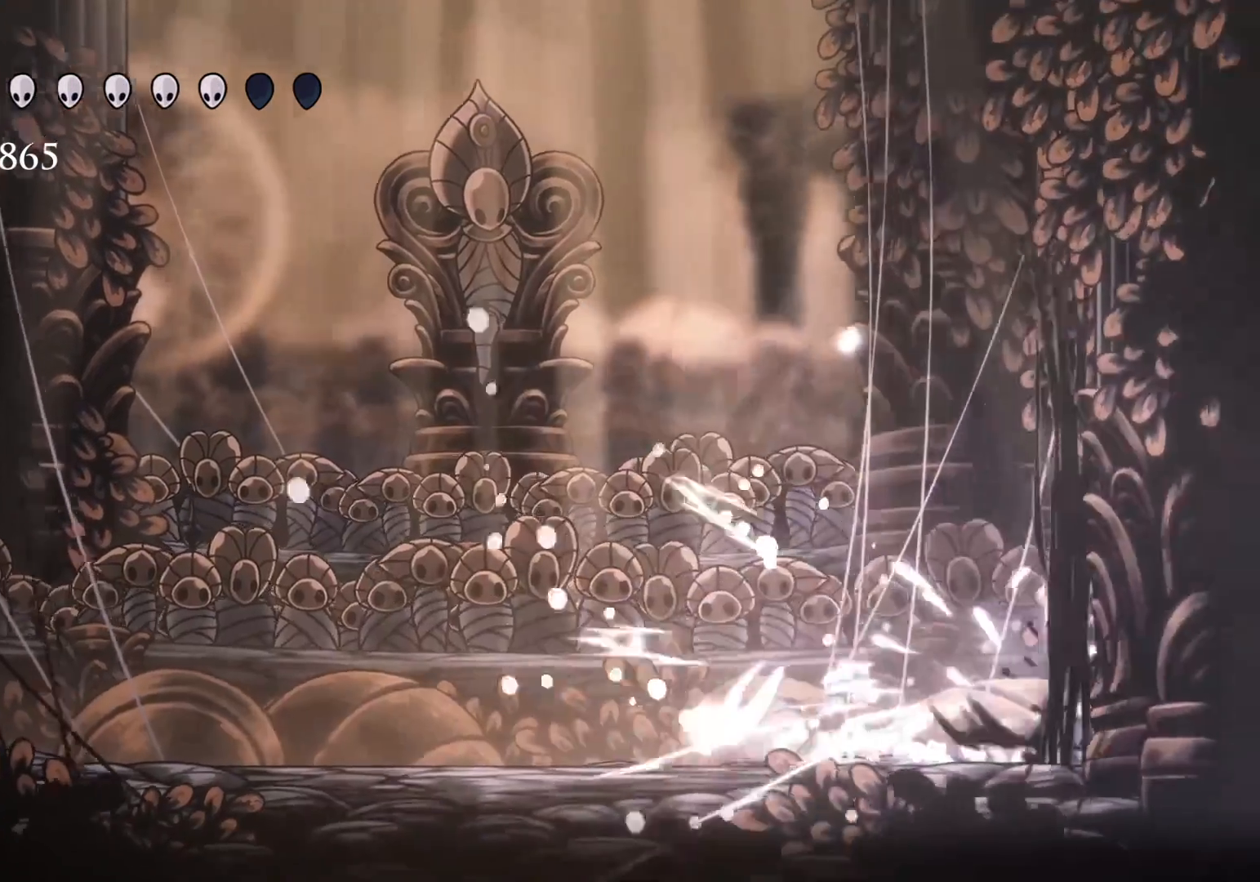
{"keys": ["s"], "mouse": [], "events": [[117, "s", "down"], [200, "d", "up"]]}
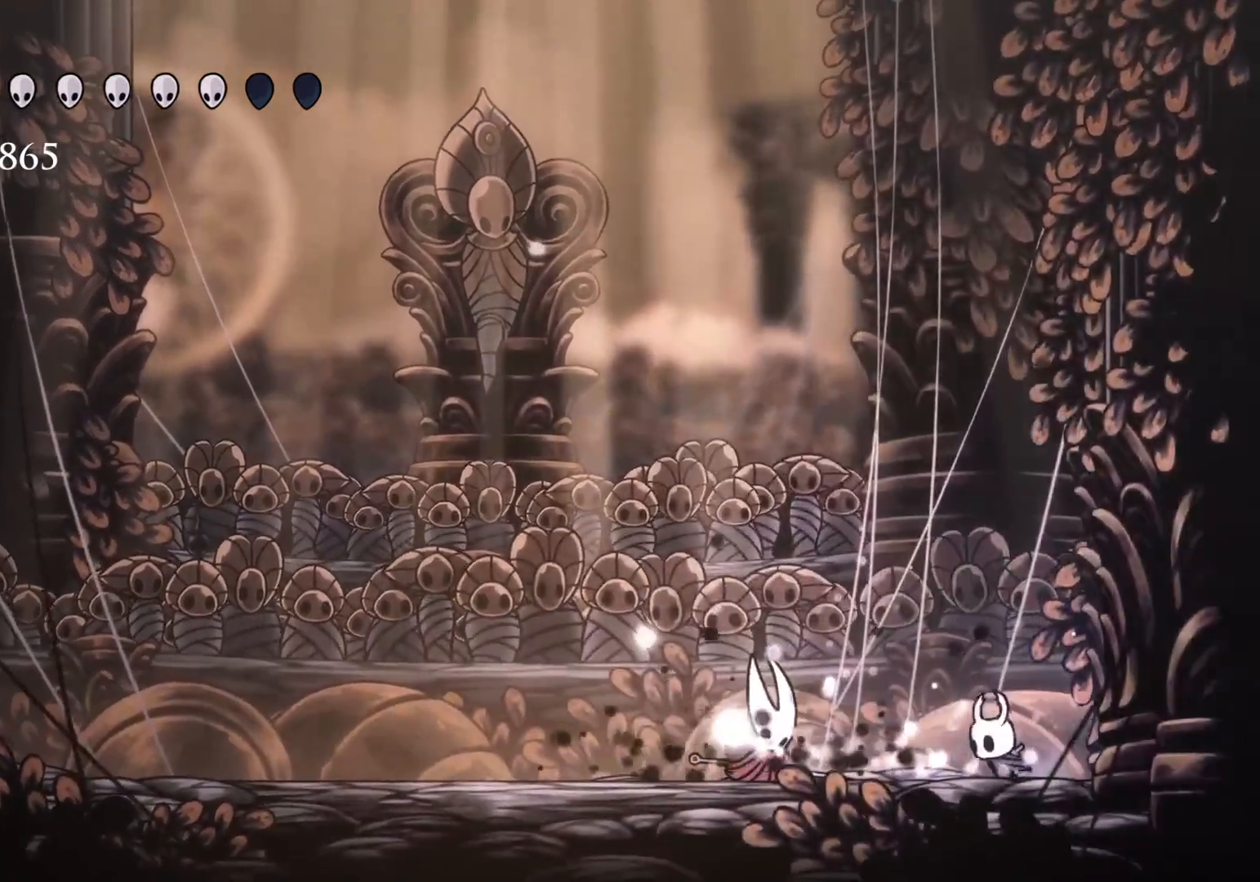
{"keys": ["s"], "mouse": [], "events": [[167, "mouse_left", "down"], [317, "mouse_left", "up"]]}
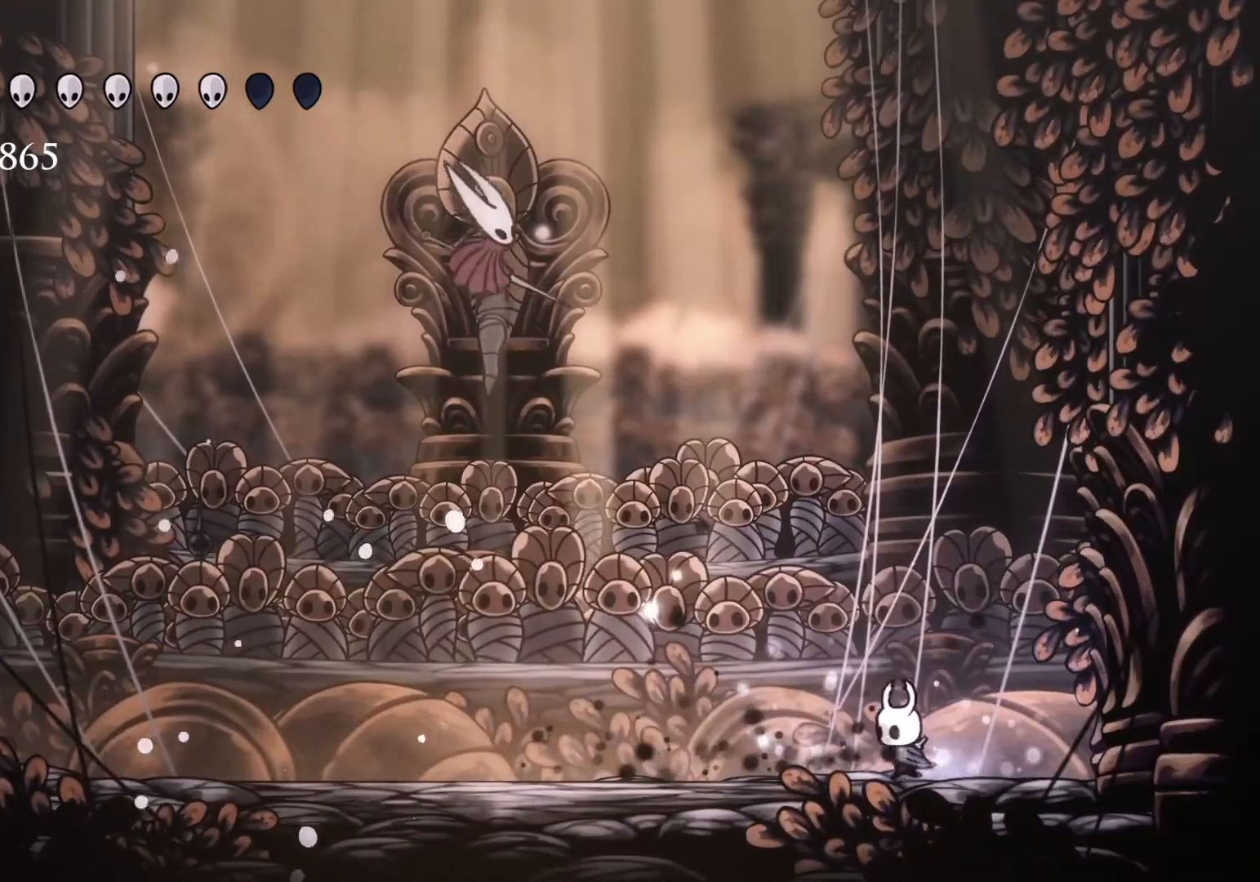
{"keys": ["s"], "mouse": [], "events": []}
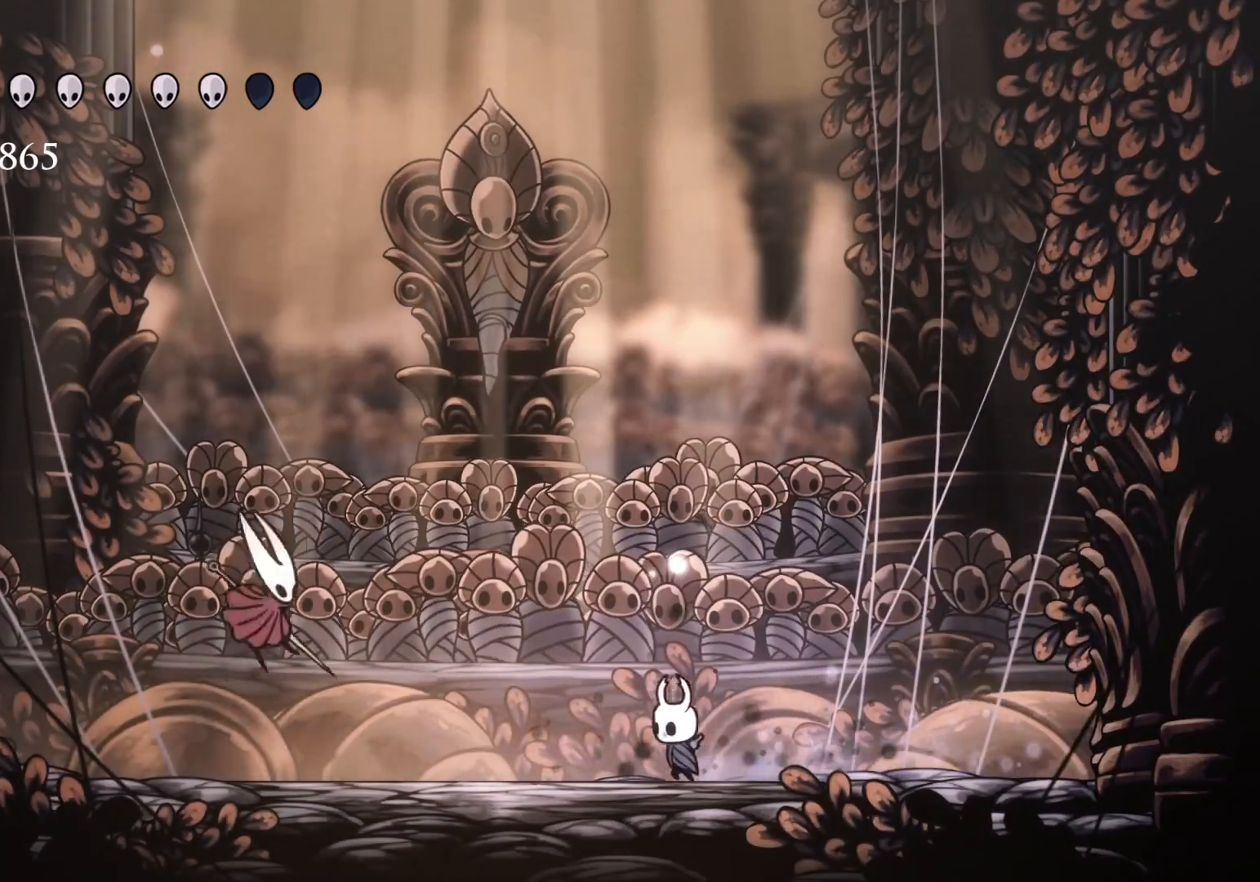
{"keys": ["s"], "mouse": ["left"], "events": [[434, "mouse_left", "down"]]}
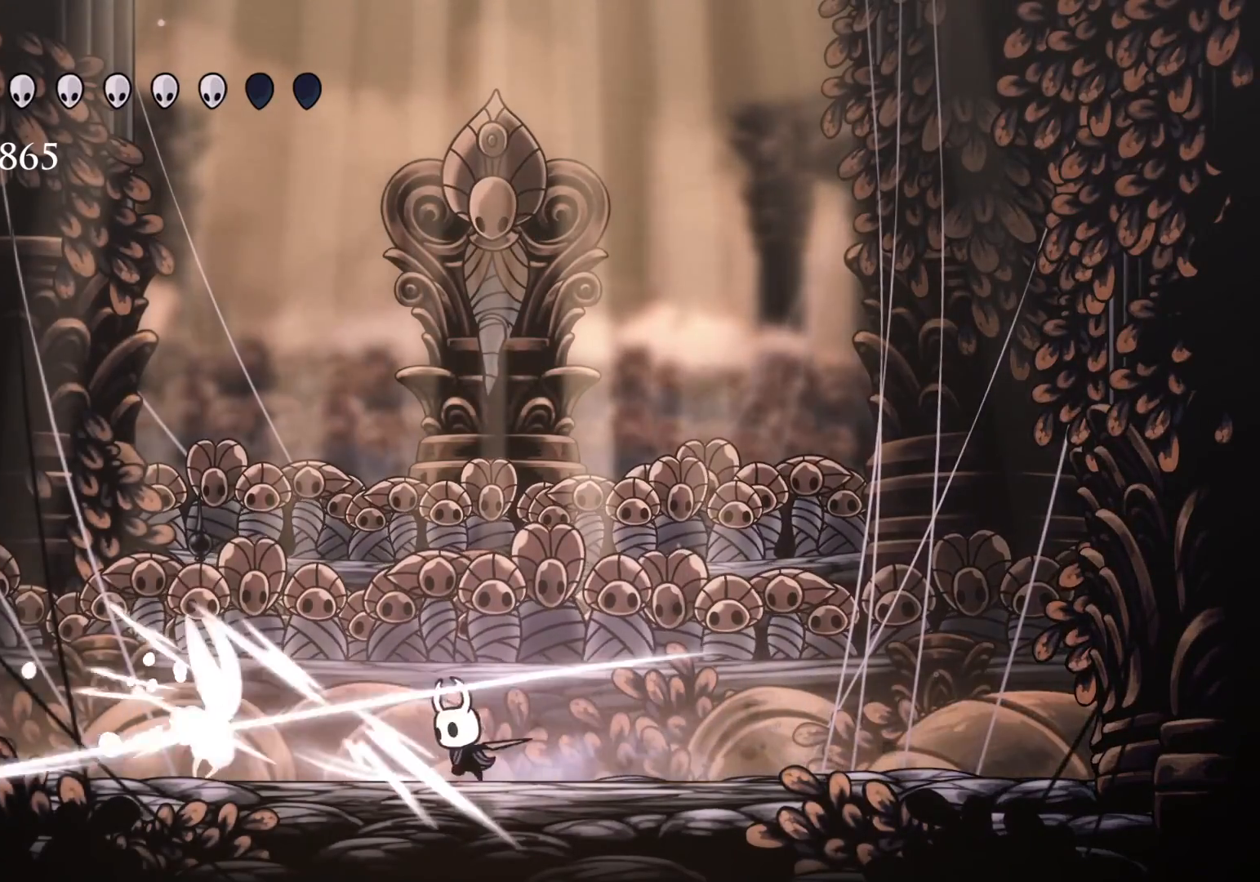
{"keys": ["s"], "mouse": ["left"], "events": [[84, "mouse_left", "up"], [417, "mouse_left", "down"]]}
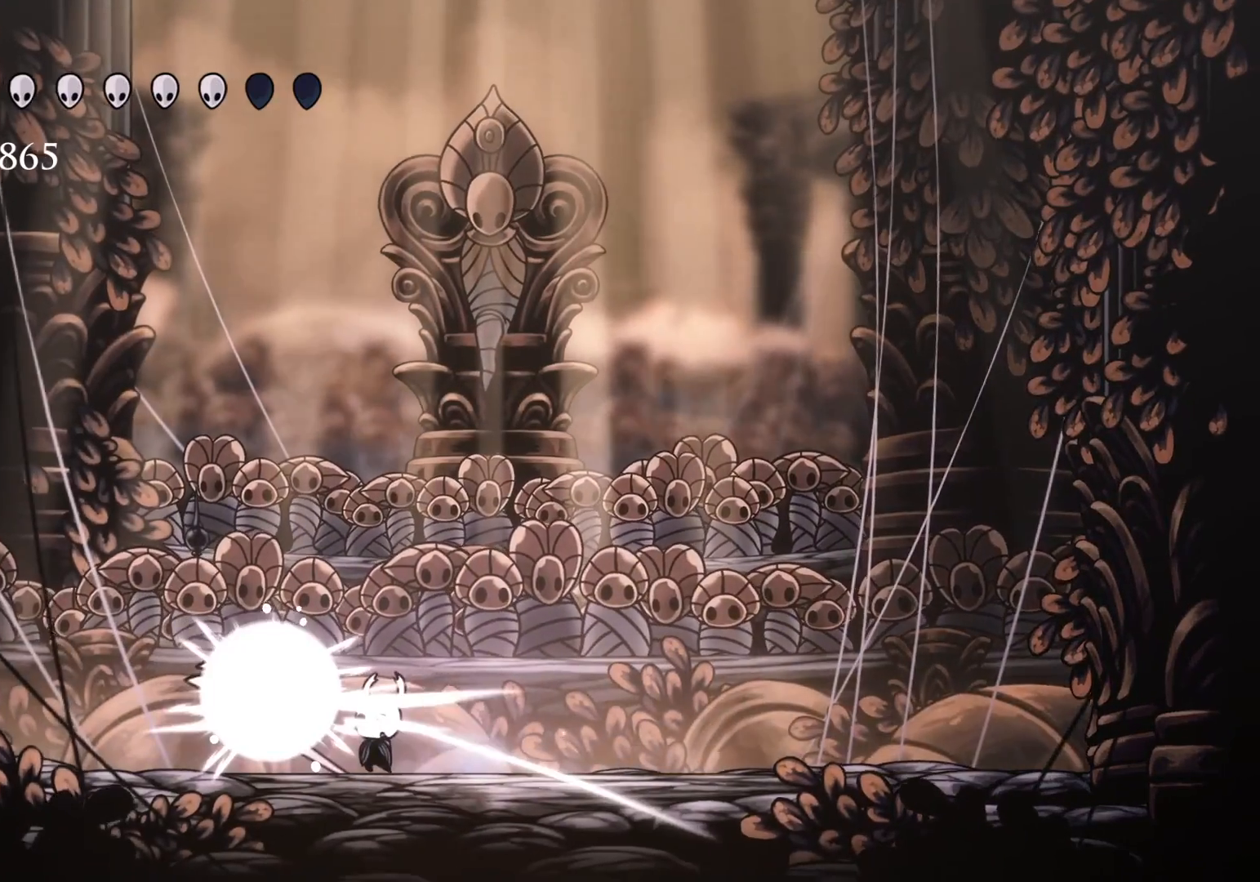
{"keys": ["s"], "mouse": [], "events": [[50, "mouse_left", "up"]]}
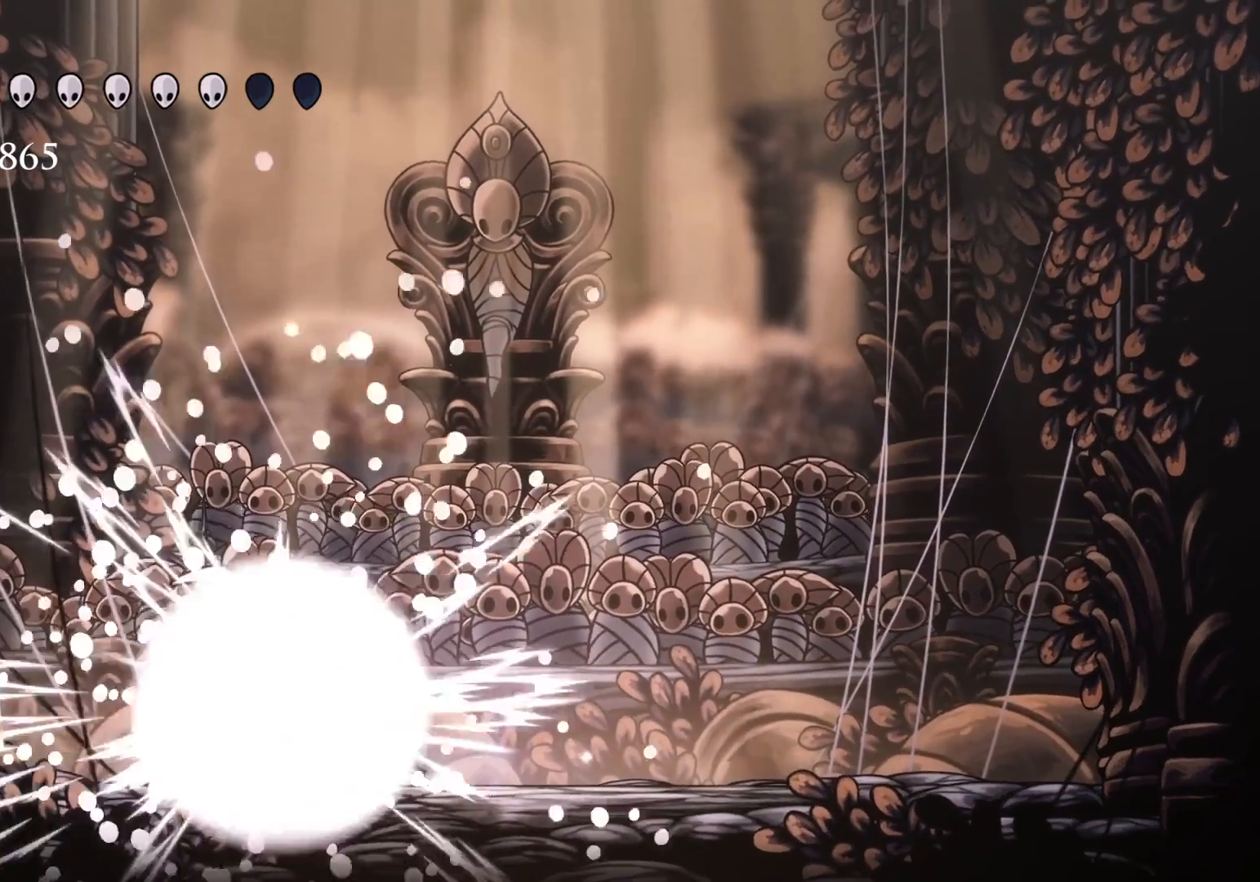
{"keys": ["s"], "mouse": [], "events": []}
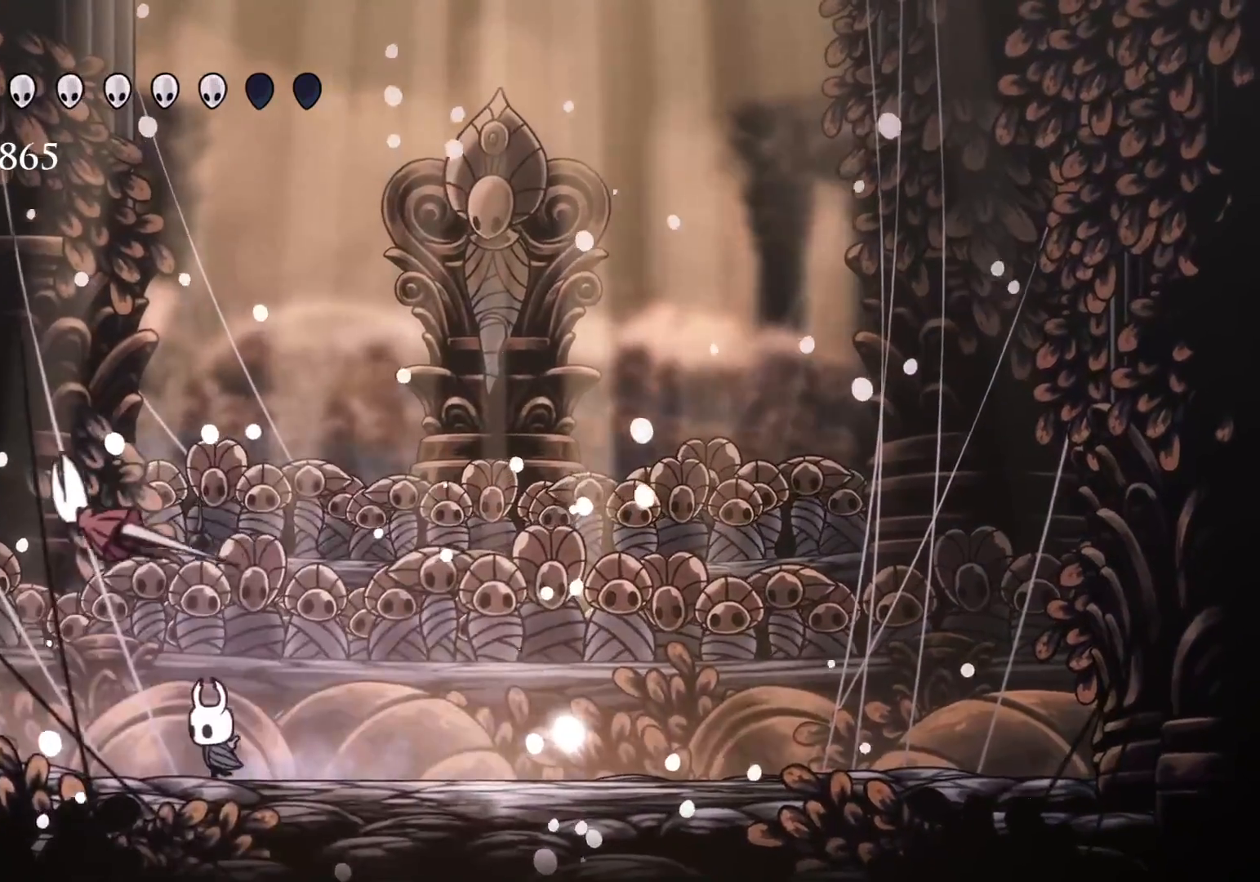
{"keys": [], "mouse": [], "events": [[267, "mouse_left", "down"], [317, "s", "up"], [400, "mouse_left", "up"]]}
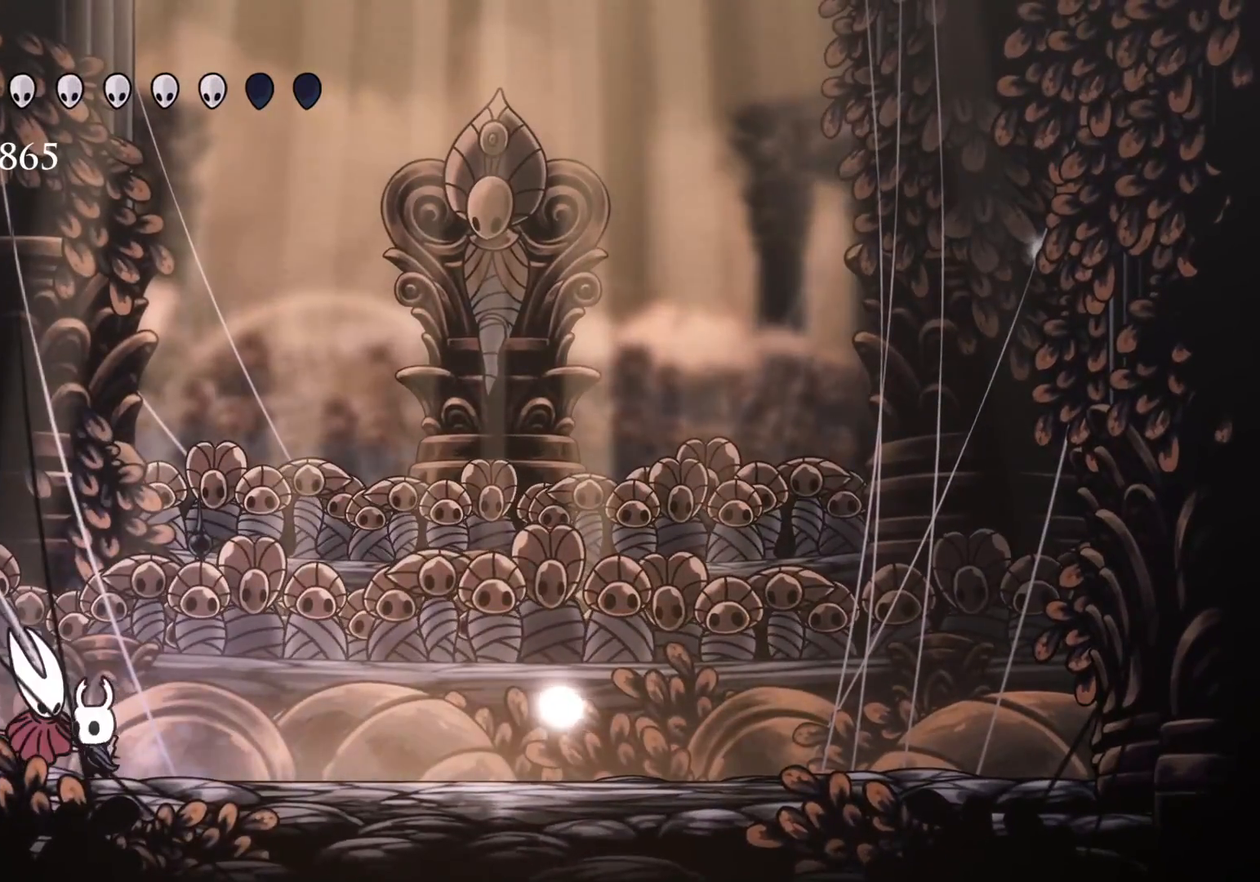
{"keys": [], "mouse": [], "events": [[50, "mouse_left", "down"], [184, "mouse_left", "up"]]}
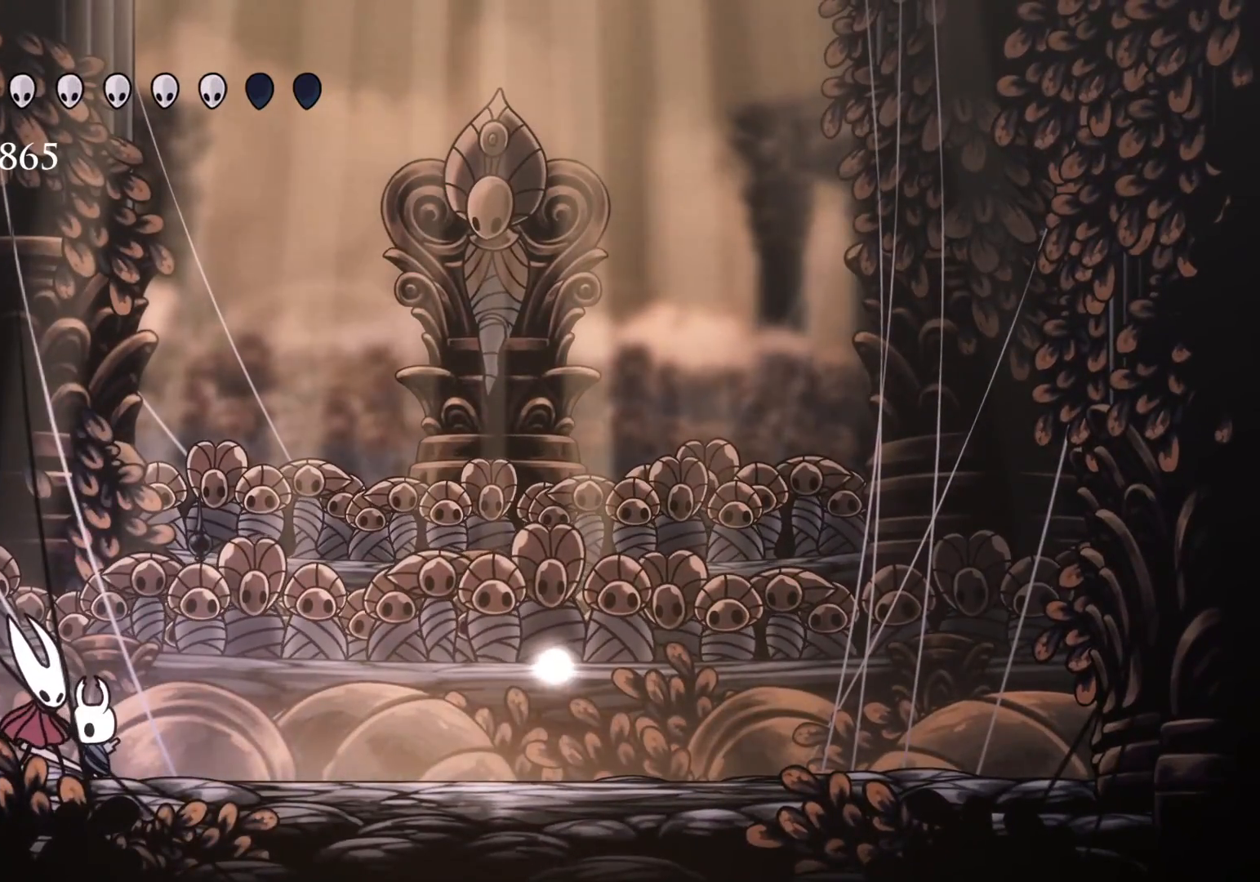
{"keys": ["q"], "mouse": [], "events": [[150, "q", "down"]]}
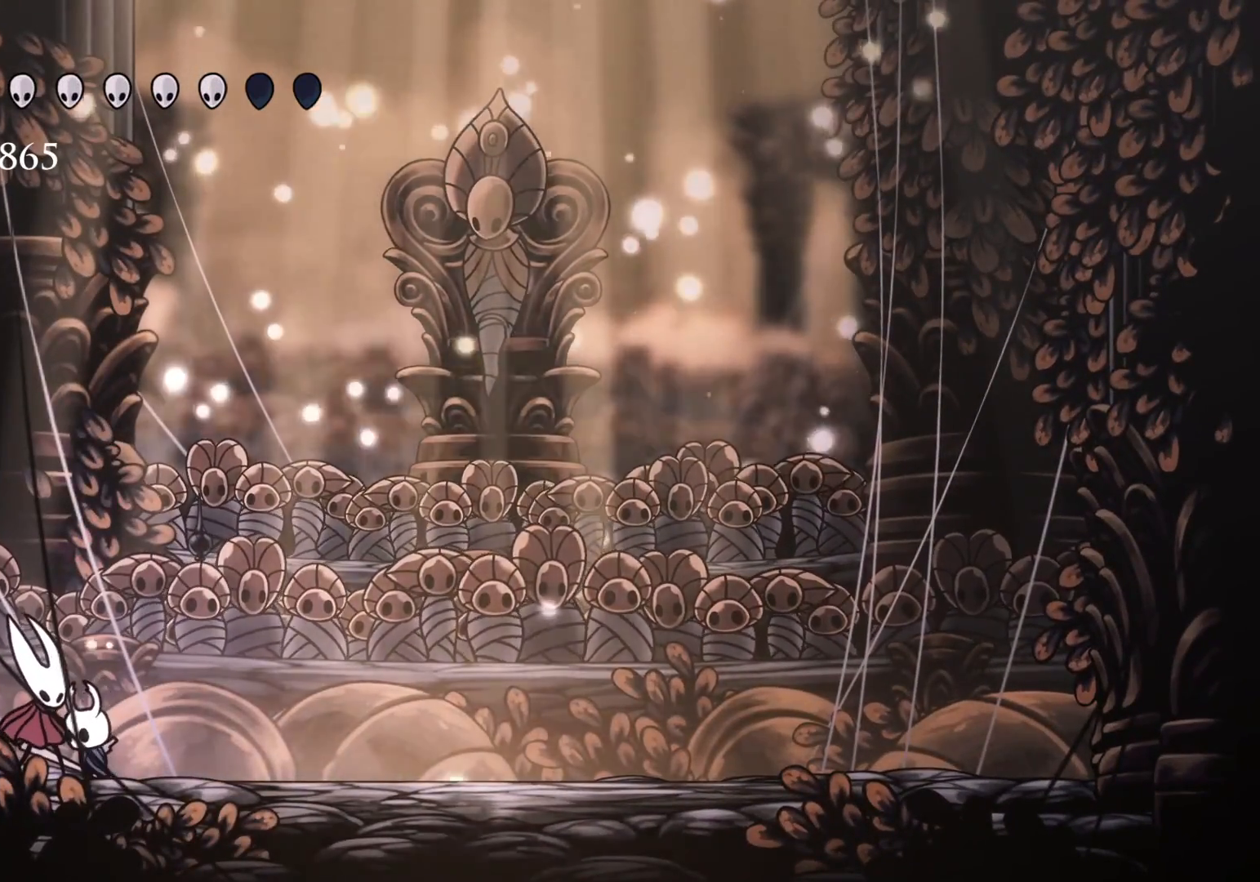
{"keys": [], "mouse": [], "events": [[300, "q", "up"]]}
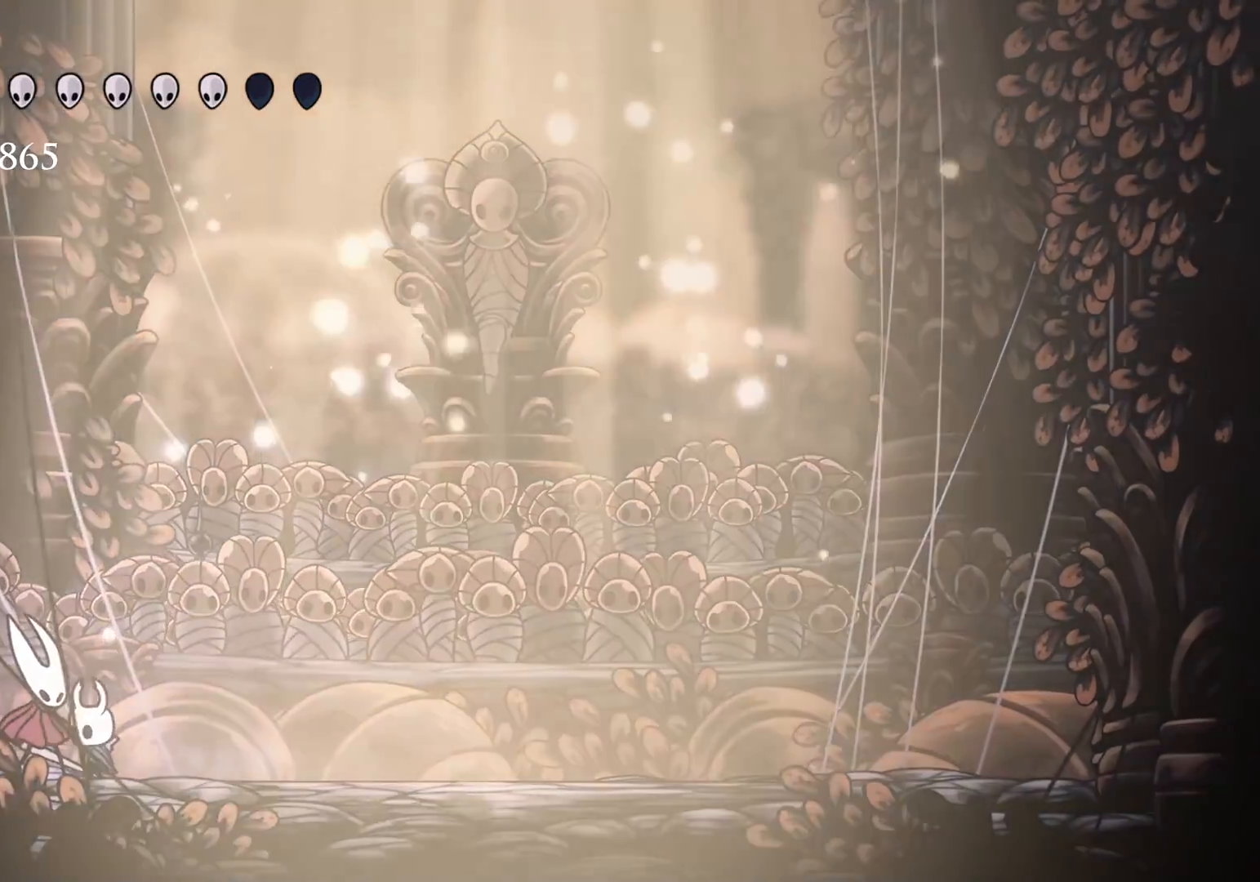
{"keys": [], "mouse": [], "events": []}
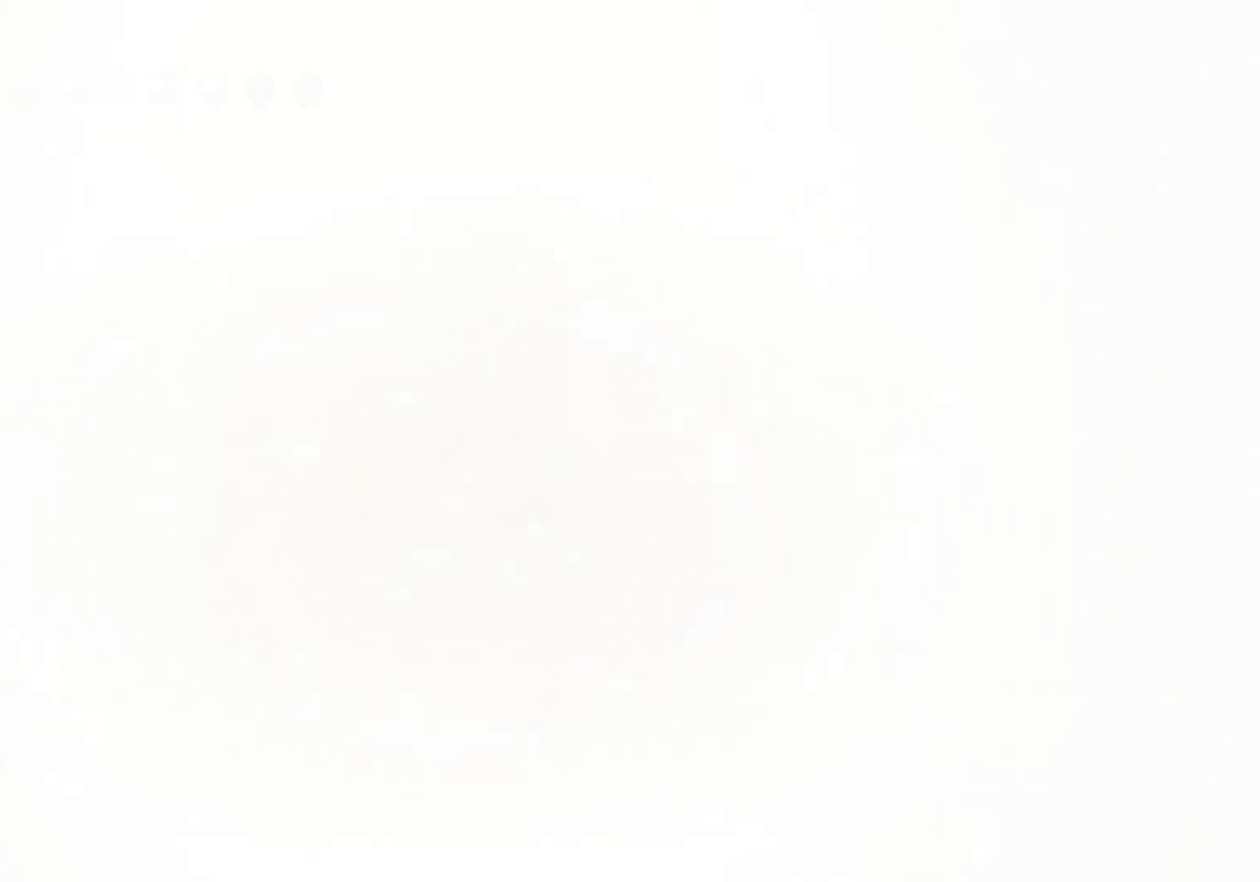
{"keys": [], "mouse": [], "events": []}
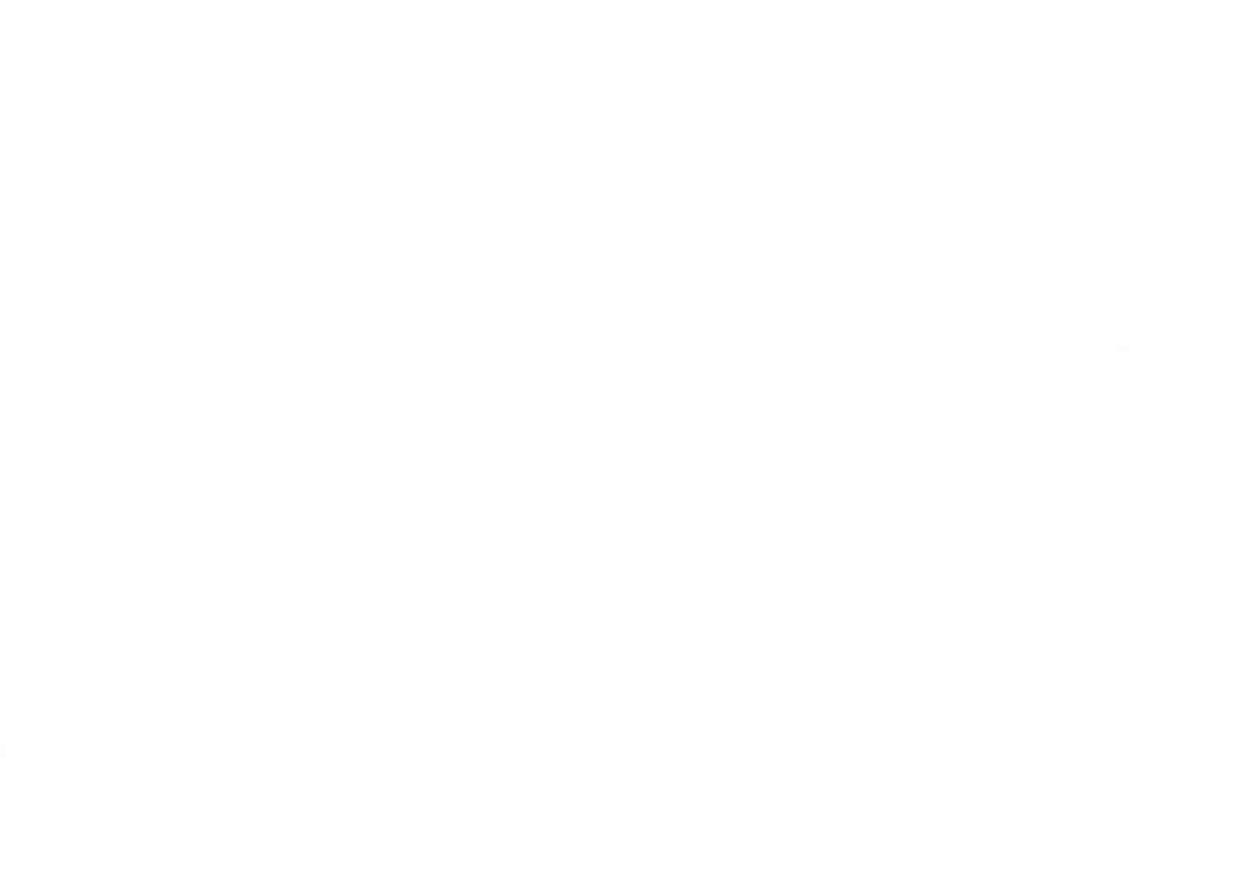
{"keys": [], "mouse": [], "events": []}
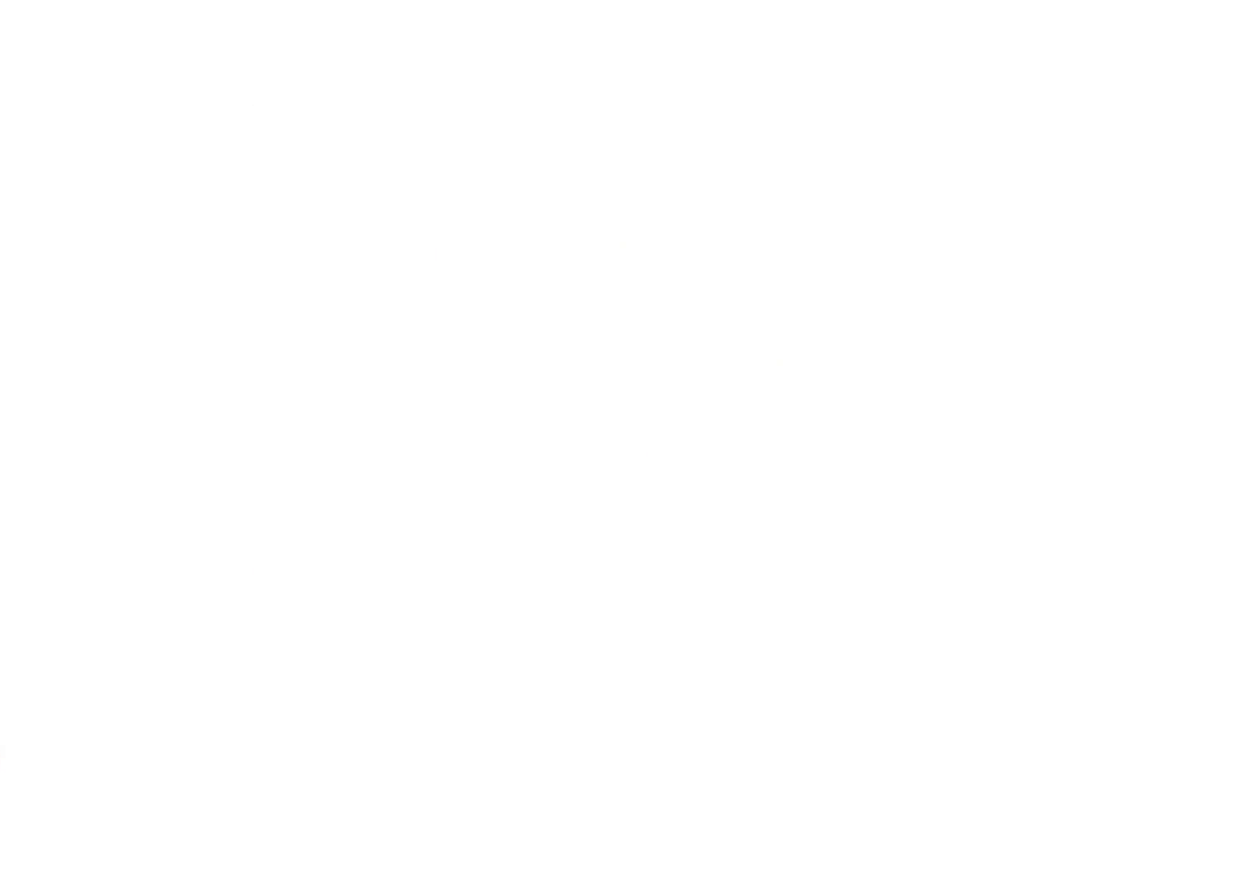
{"keys": [], "mouse": [], "events": []}